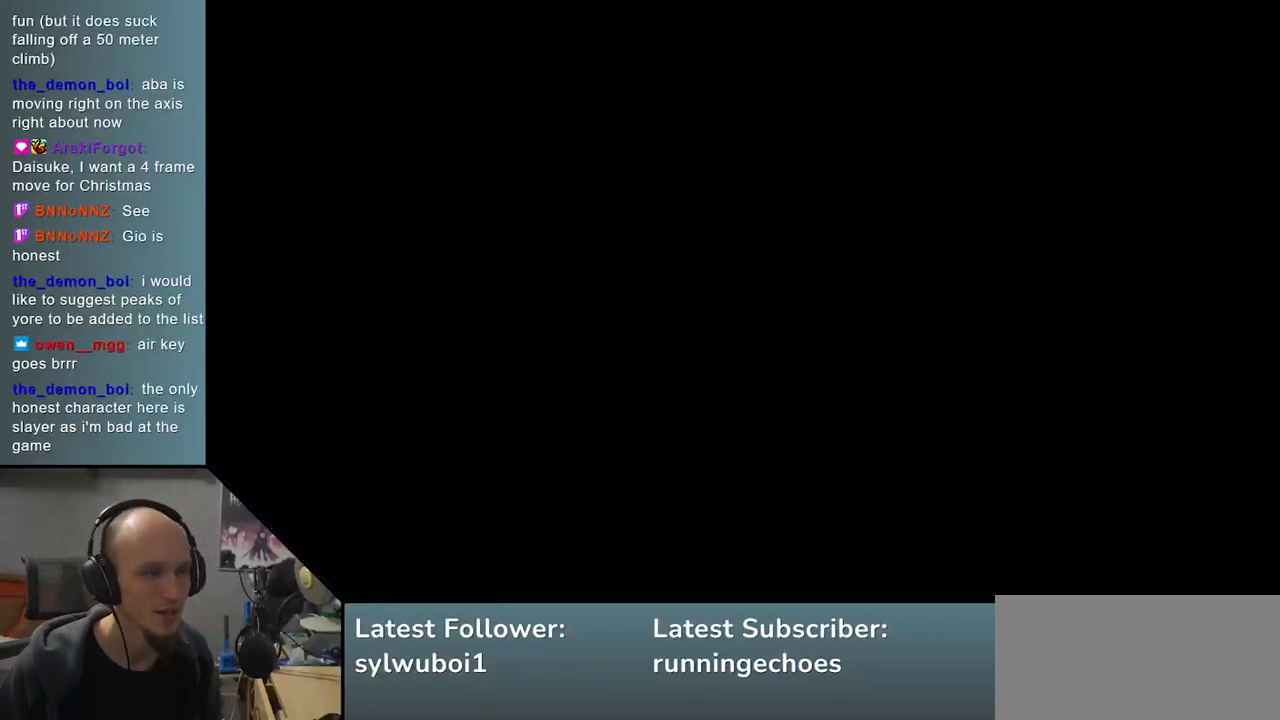
Gameplay with a controller (arcade stick); each line is a JSON object with the inputs held at the frame after it. "events" lists button and stick changes between this image and that frame as [ms after this image, input, new state], when the widget could be followed in between. Not read: L3 R3 other_buttons.
{"buttons": [], "events": []}
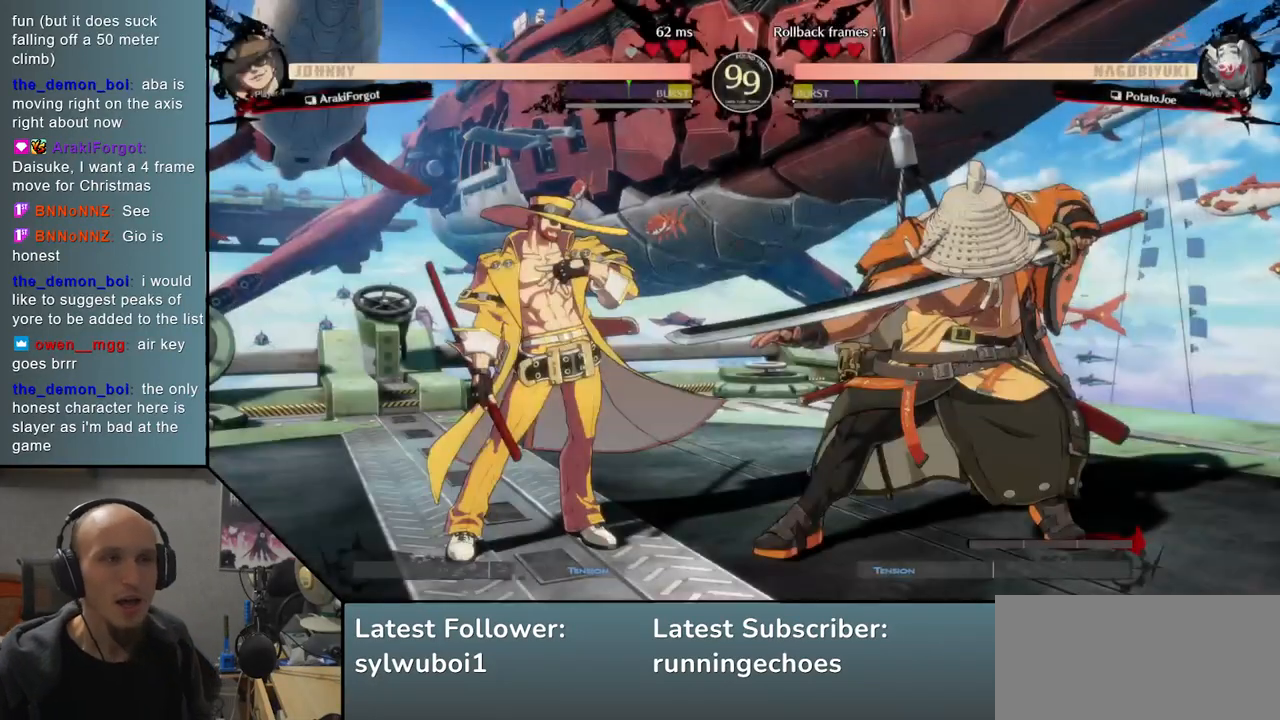
{"buttons": [], "events": []}
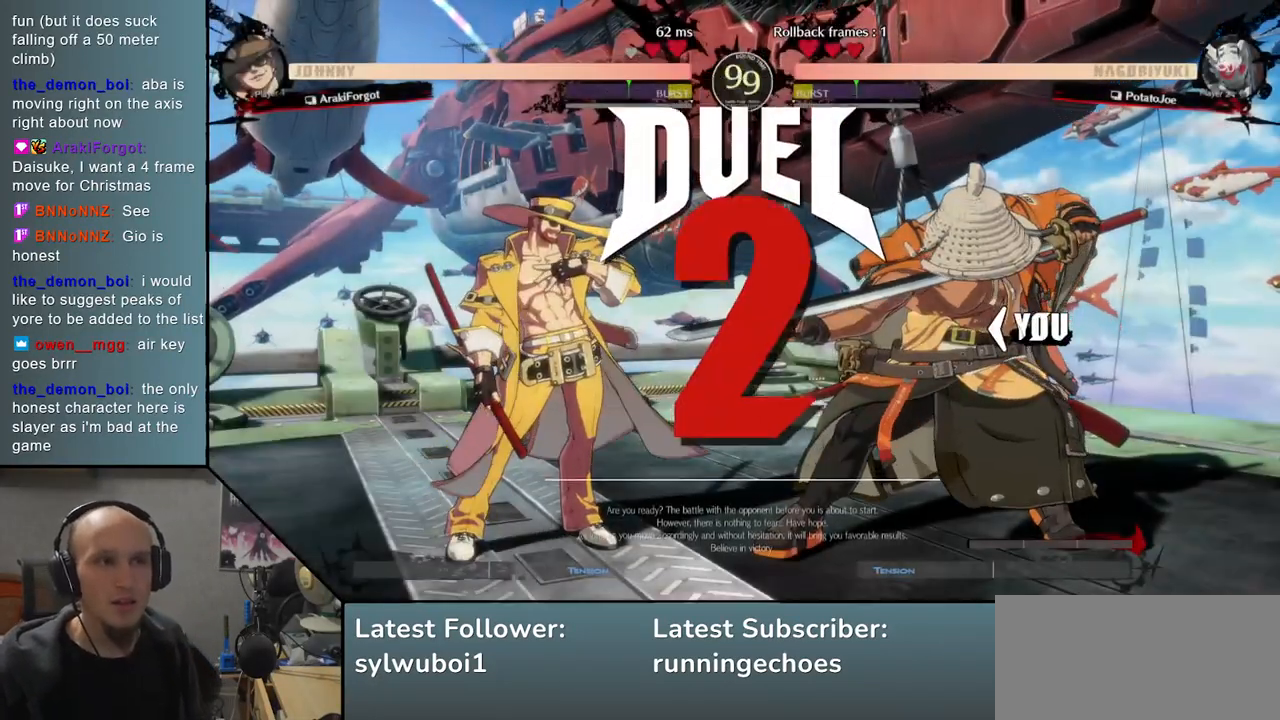
{"buttons": [], "events": []}
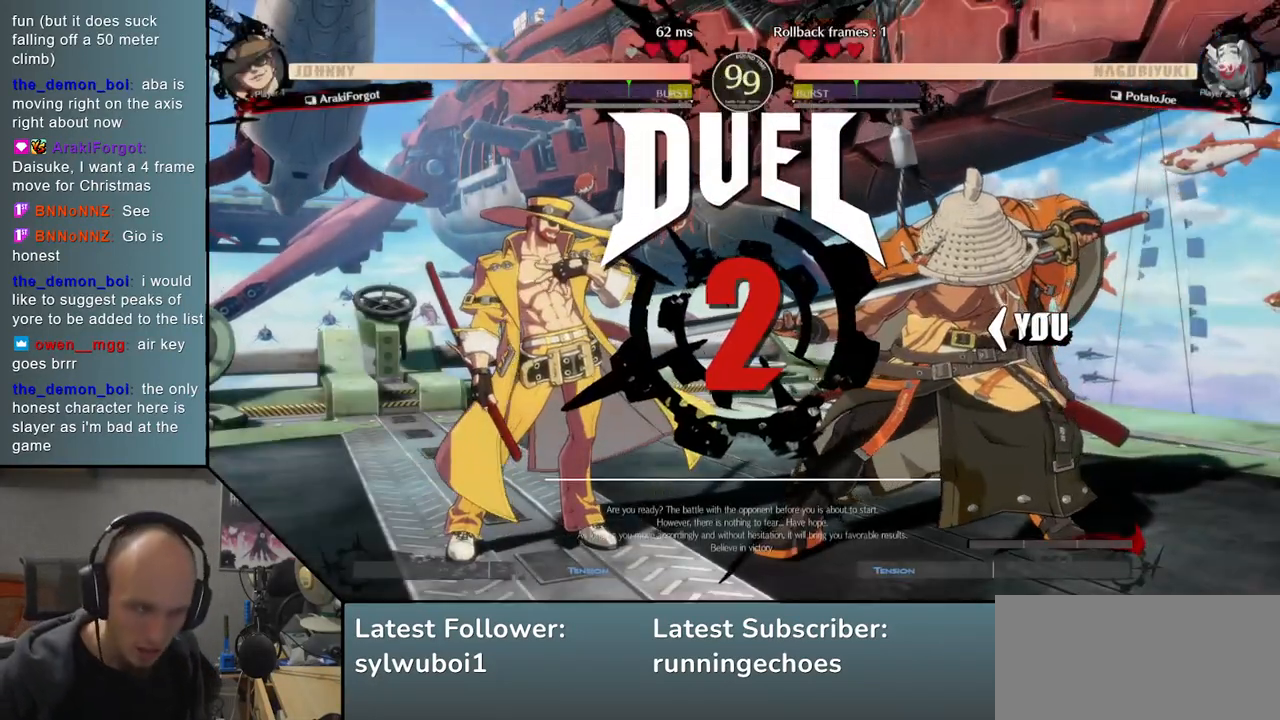
{"buttons": [], "events": []}
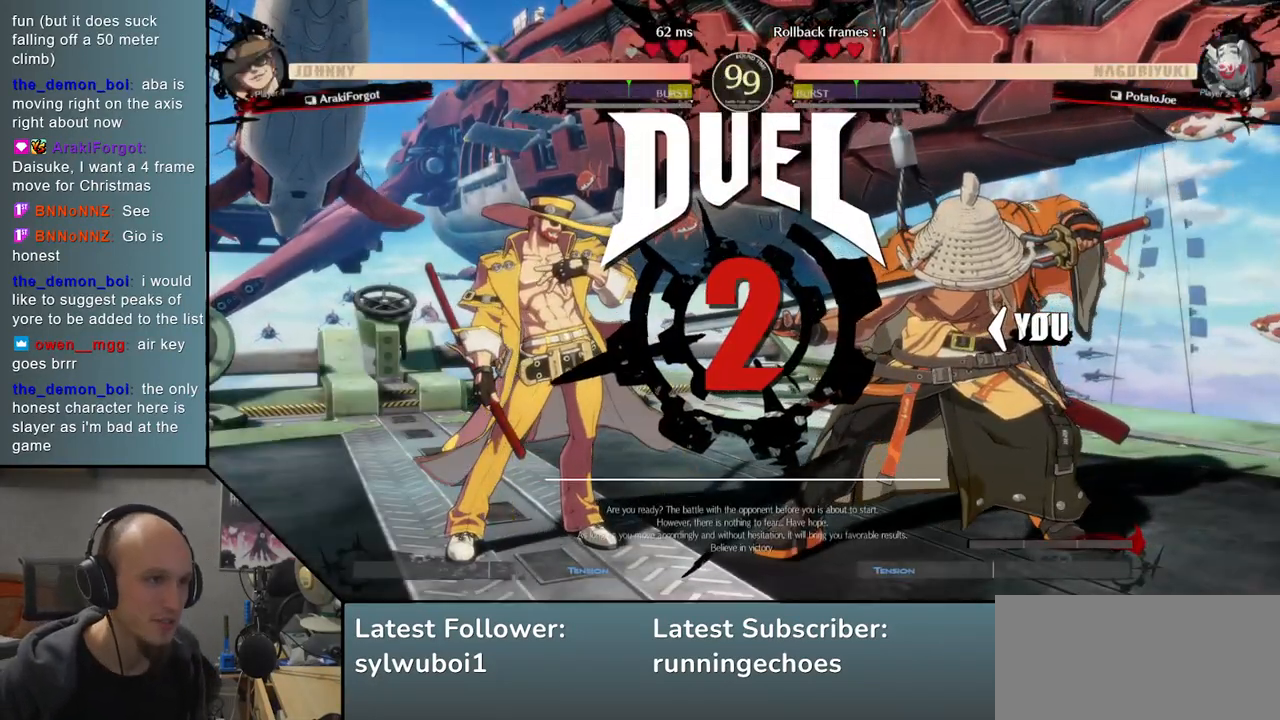
{"buttons": [], "events": []}
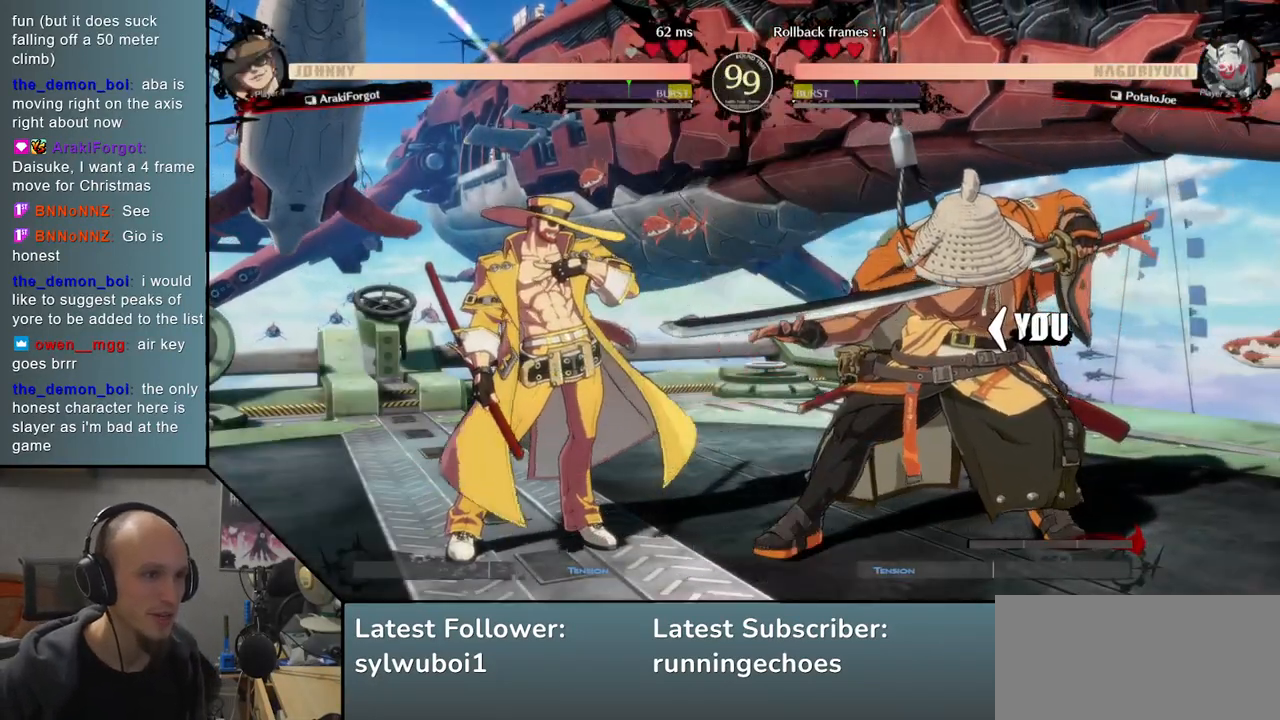
{"buttons": [], "events": []}
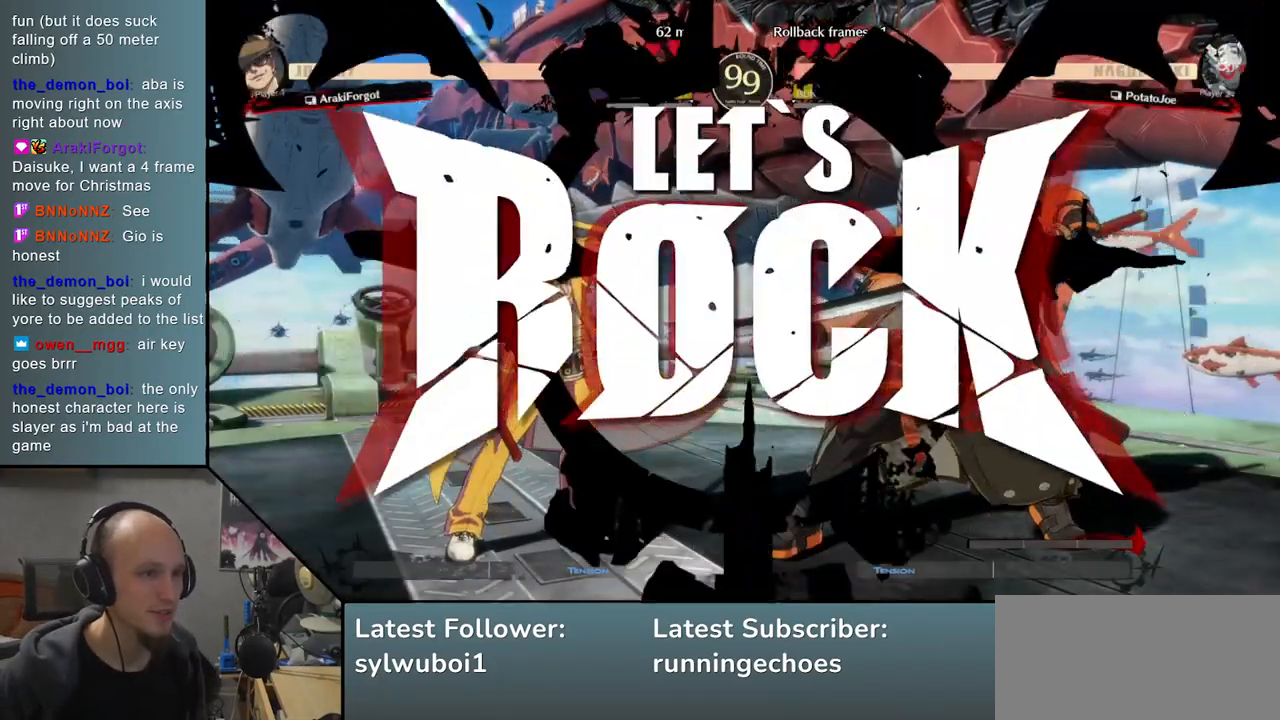
{"buttons": [], "events": [[283, "L2", "down"], [333, "L2", "up"]]}
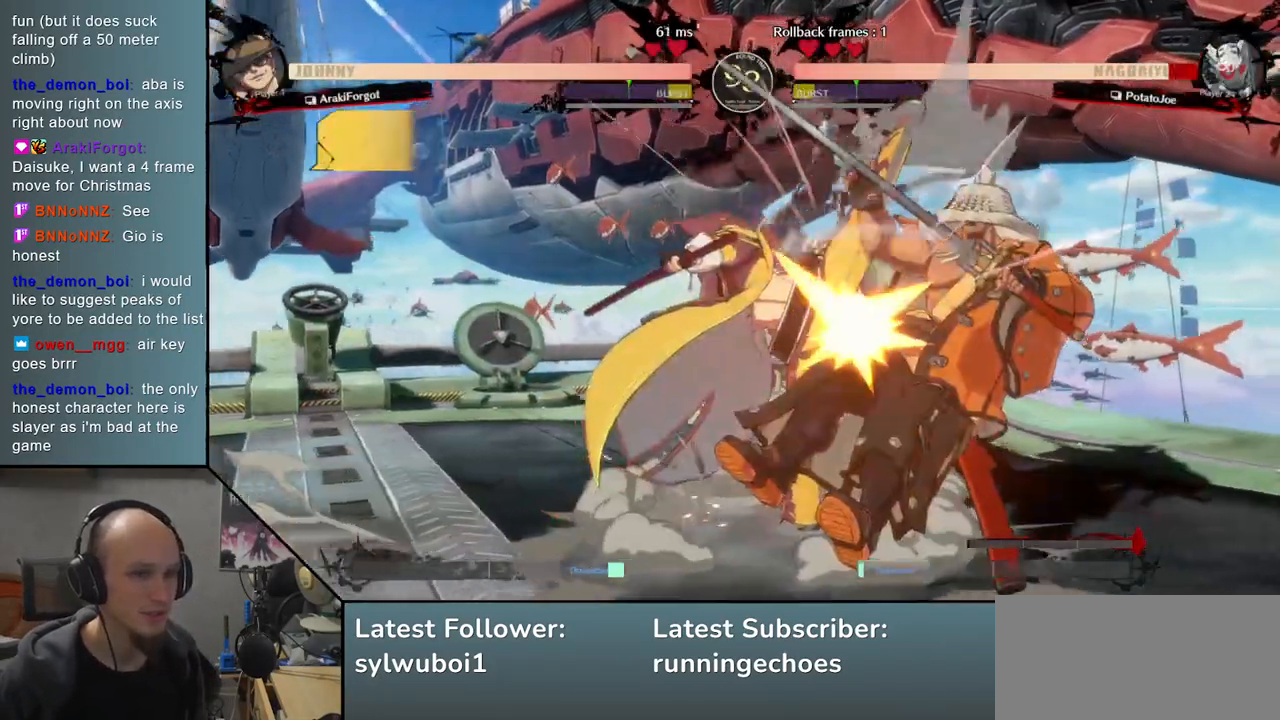
{"buttons": [], "events": [[33, "SQUARE", "down"], [150, "SQUARE", "up"]]}
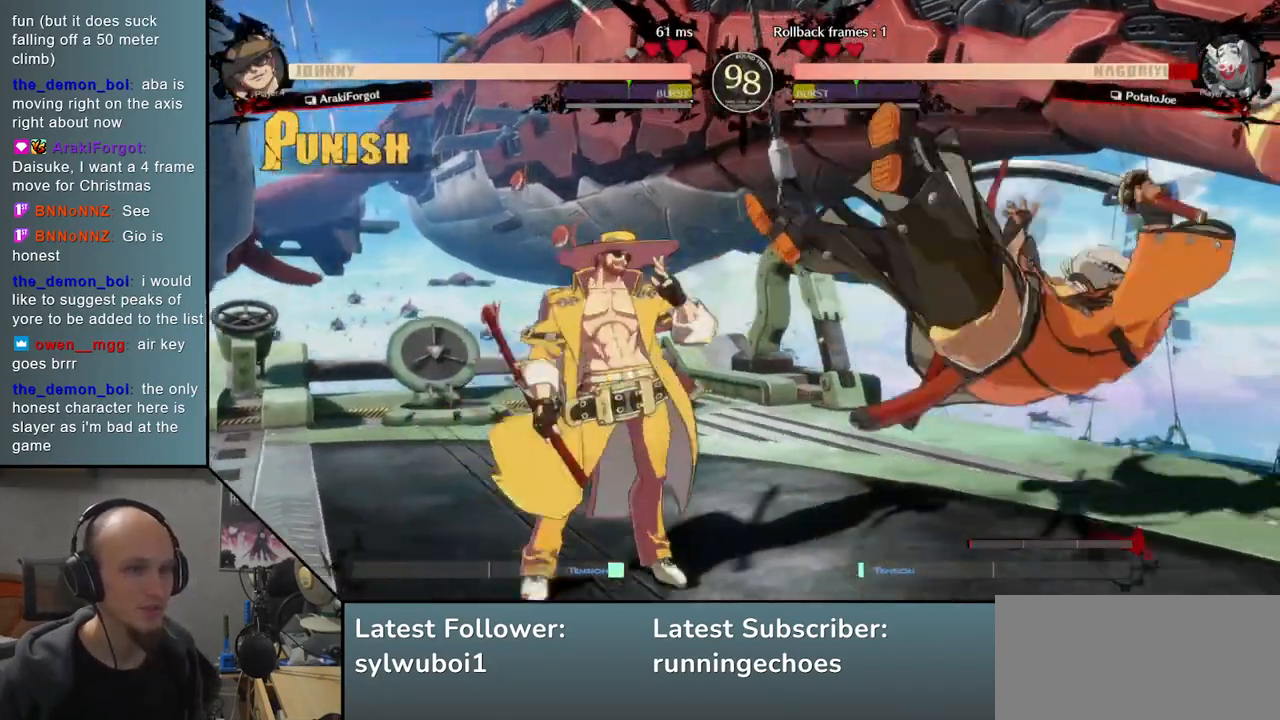
{"buttons": [], "events": []}
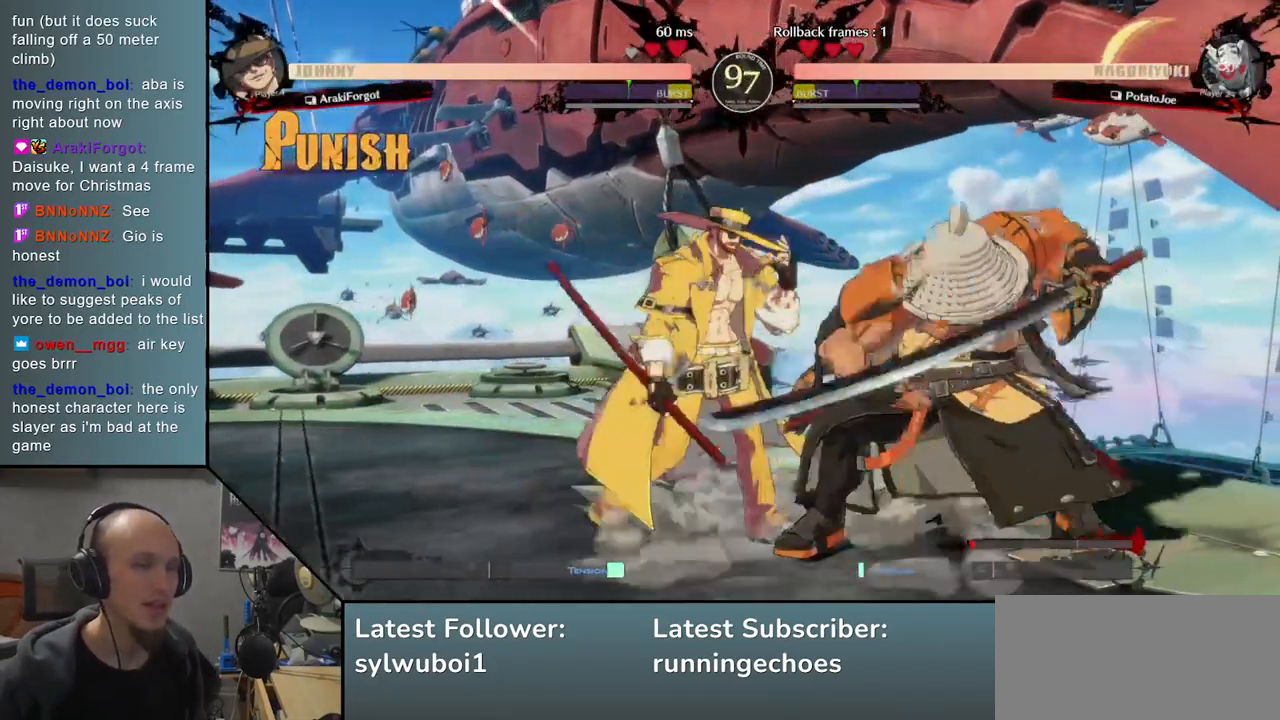
{"buttons": ["TRIANGLE"], "events": [[50, "R1", "down"], [100, "R1", "up"], [200, "R1", "down"], [283, "R1", "up"], [417, "TRIANGLE", "down"]]}
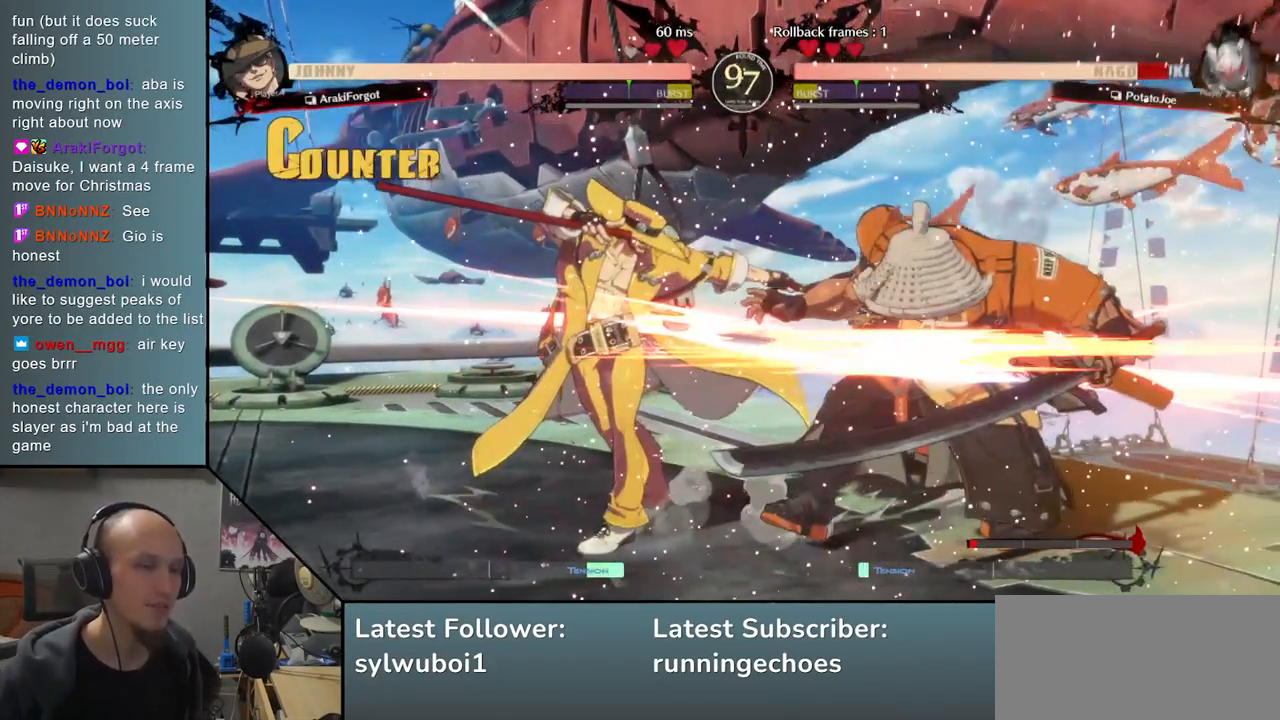
{"buttons": [], "events": [[17, "TRIANGLE", "up"]]}